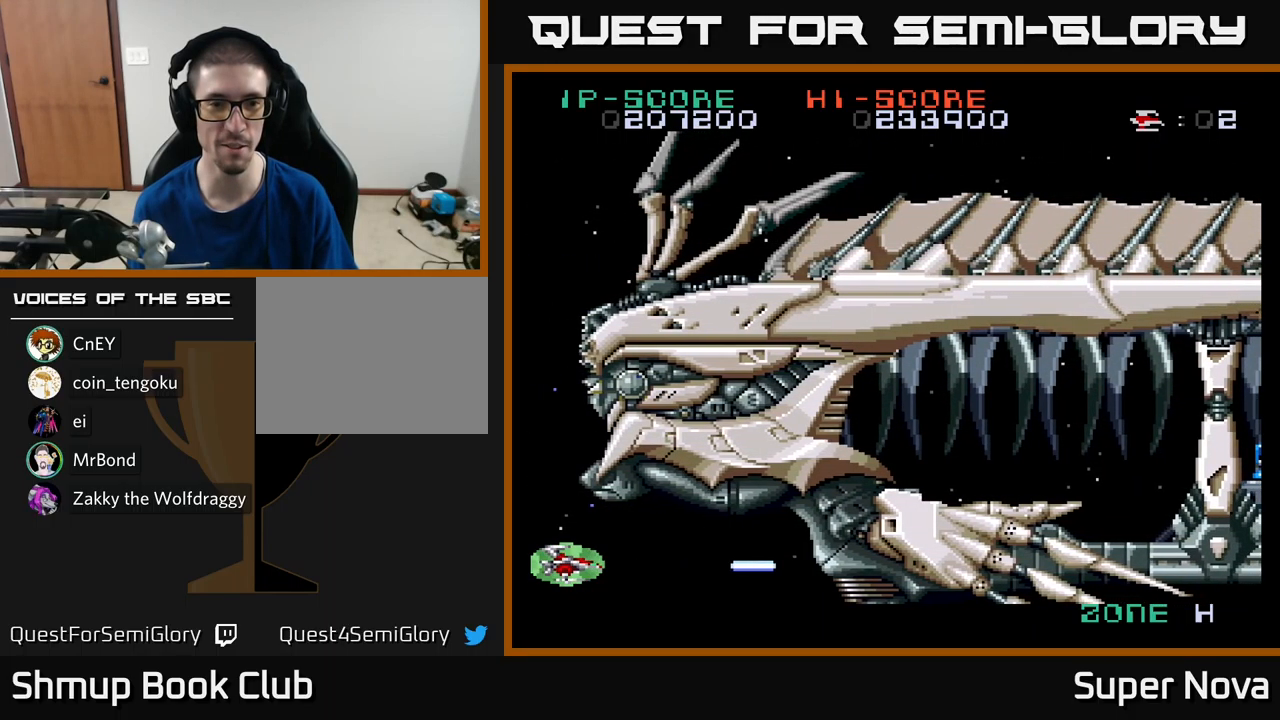
Gameplay with a controller (Xbox layout); each line is a JSON object with the inputs held at the frame after it. "events" lists button and stick changes between this image and that frame as [ms after this image, input, new state], when the widget could be followed in between.
{"buttons": ["X"], "left_stick": "center", "right_stick": "center", "events": []}
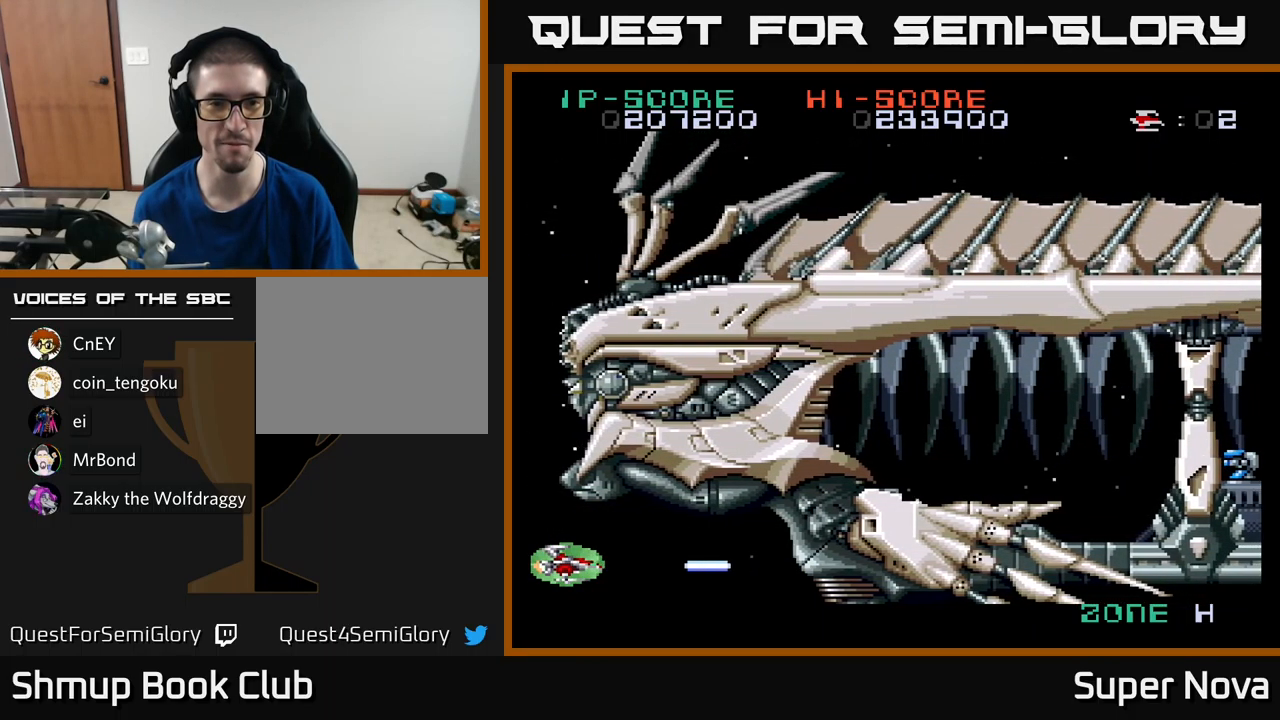
{"buttons": ["X"], "left_stick": "center", "right_stick": "center", "events": []}
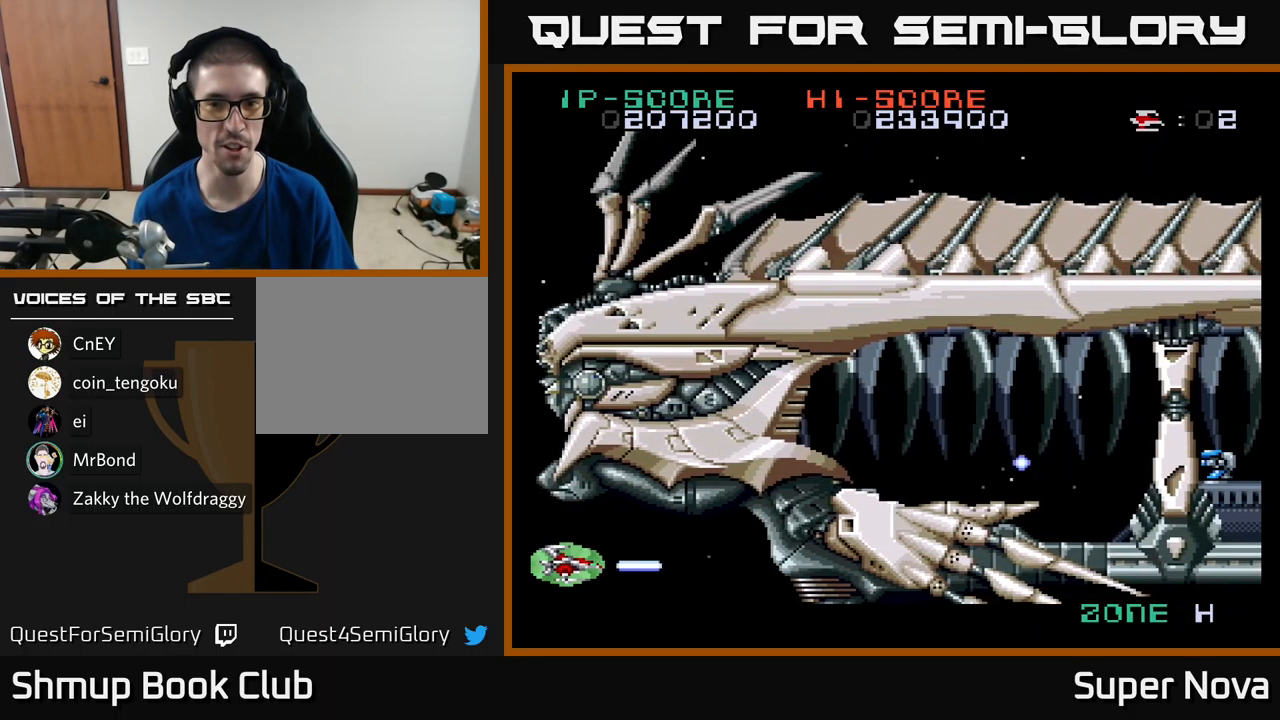
{"buttons": ["X"], "left_stick": "center", "right_stick": "center", "events": []}
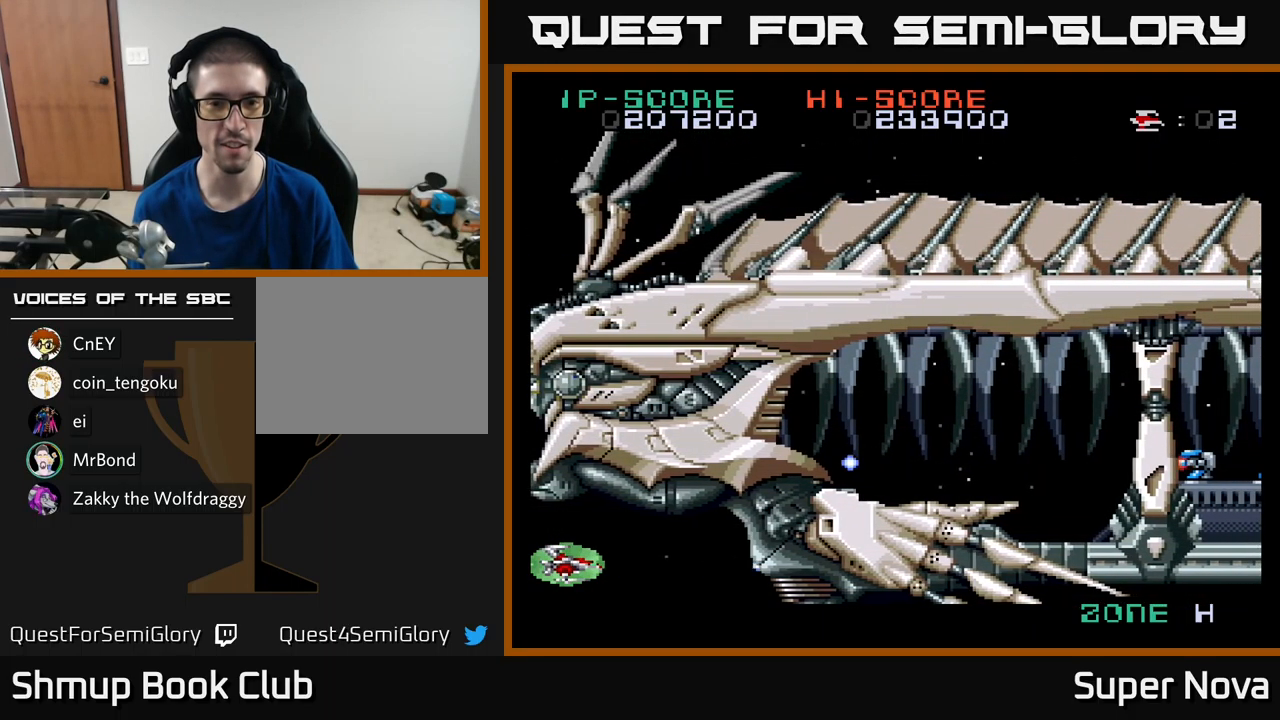
{"buttons": ["A", "X"], "left_stick": "center", "right_stick": "center", "events": [[401, "A", "down"]]}
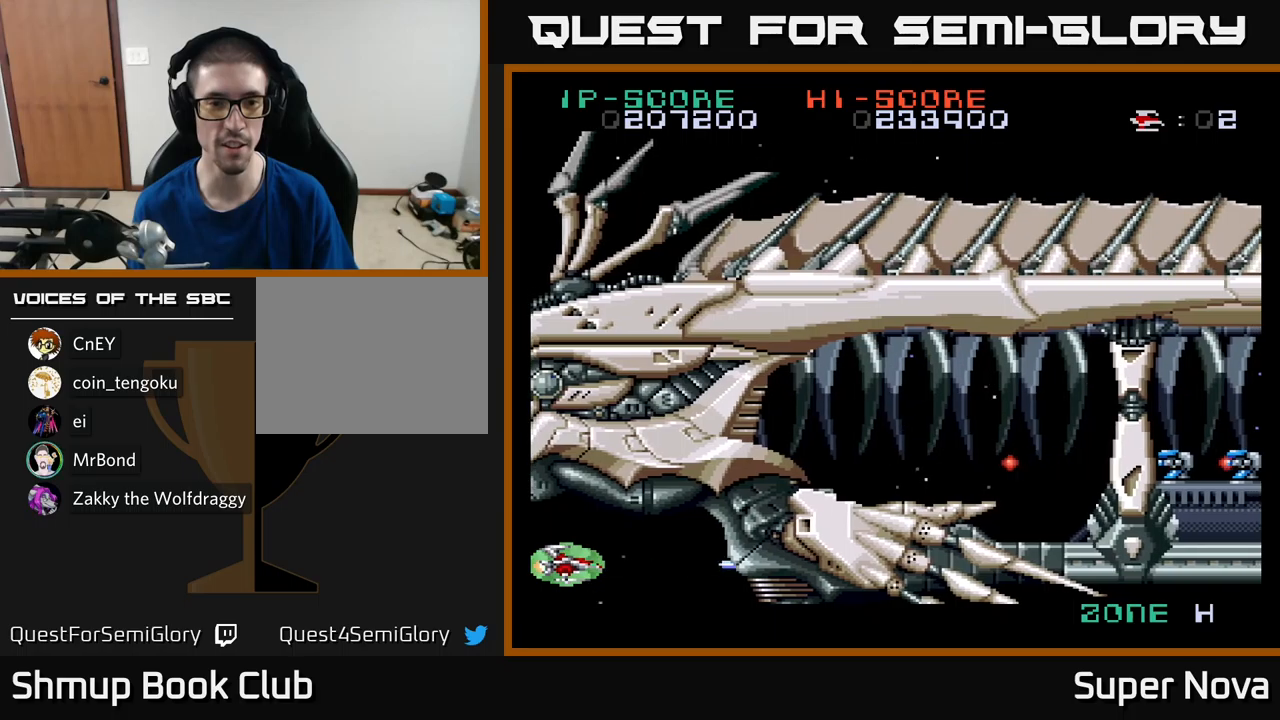
{"buttons": ["X"], "left_stick": "center", "right_stick": "center", "events": [[417, "A", "up"]]}
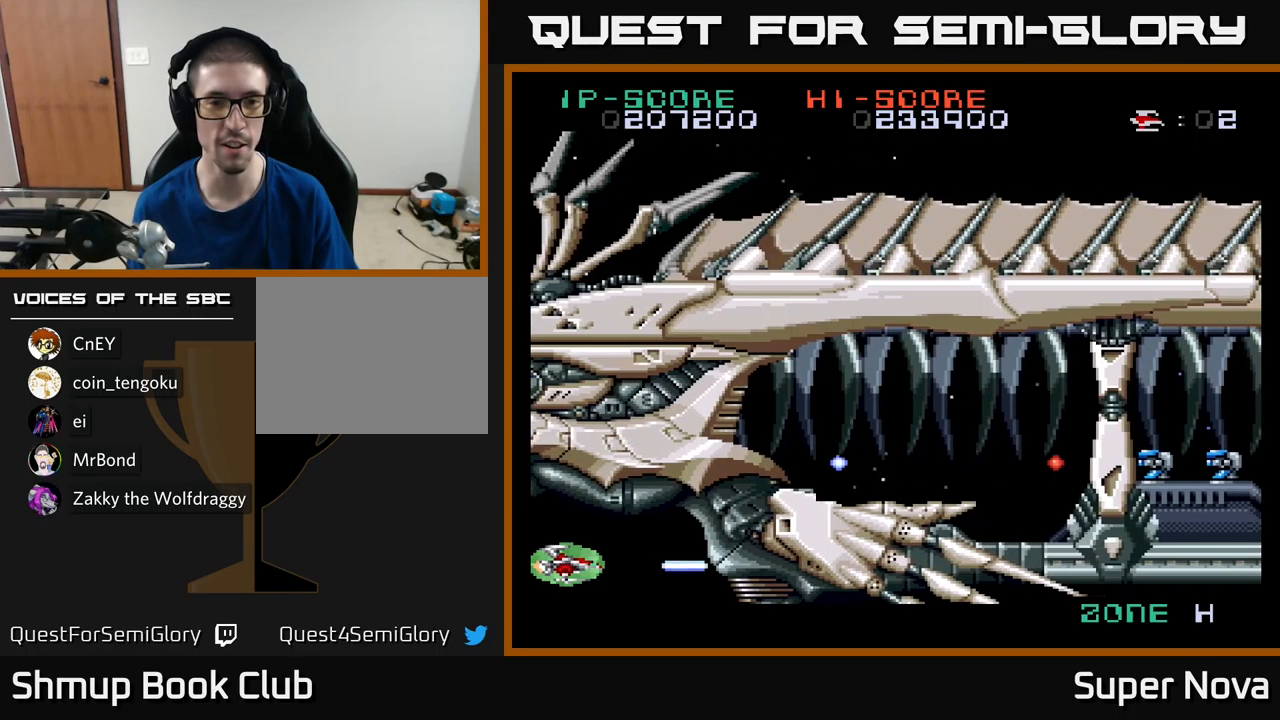
{"buttons": ["X"], "left_stick": "center", "right_stick": "center", "events": []}
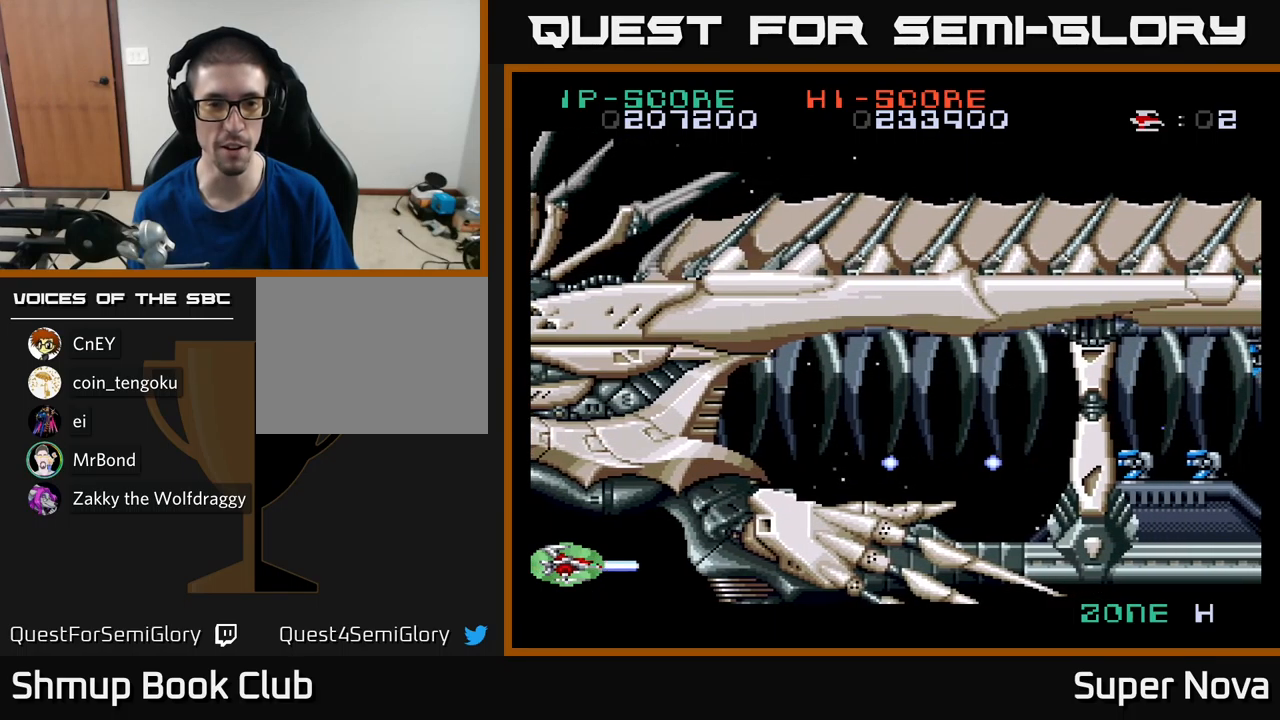
{"buttons": ["X"], "left_stick": "center", "right_stick": "center", "events": []}
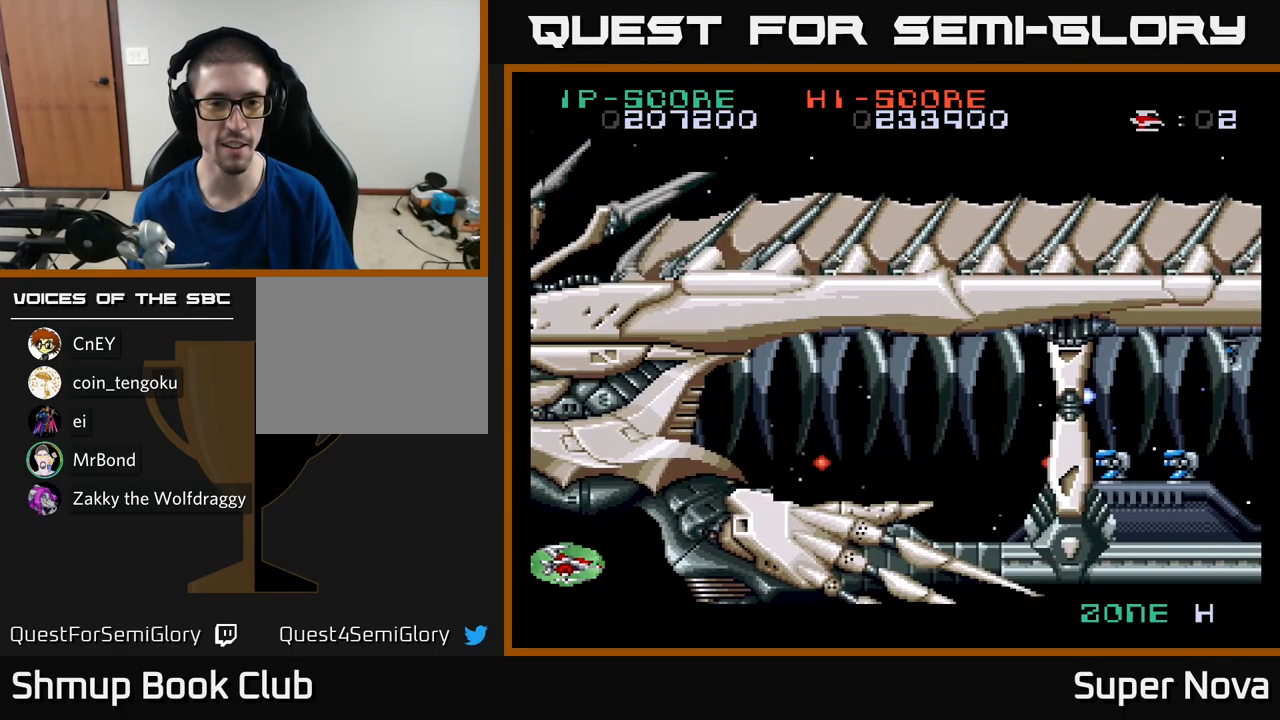
{"buttons": ["X"], "left_stick": "center", "right_stick": "center", "events": []}
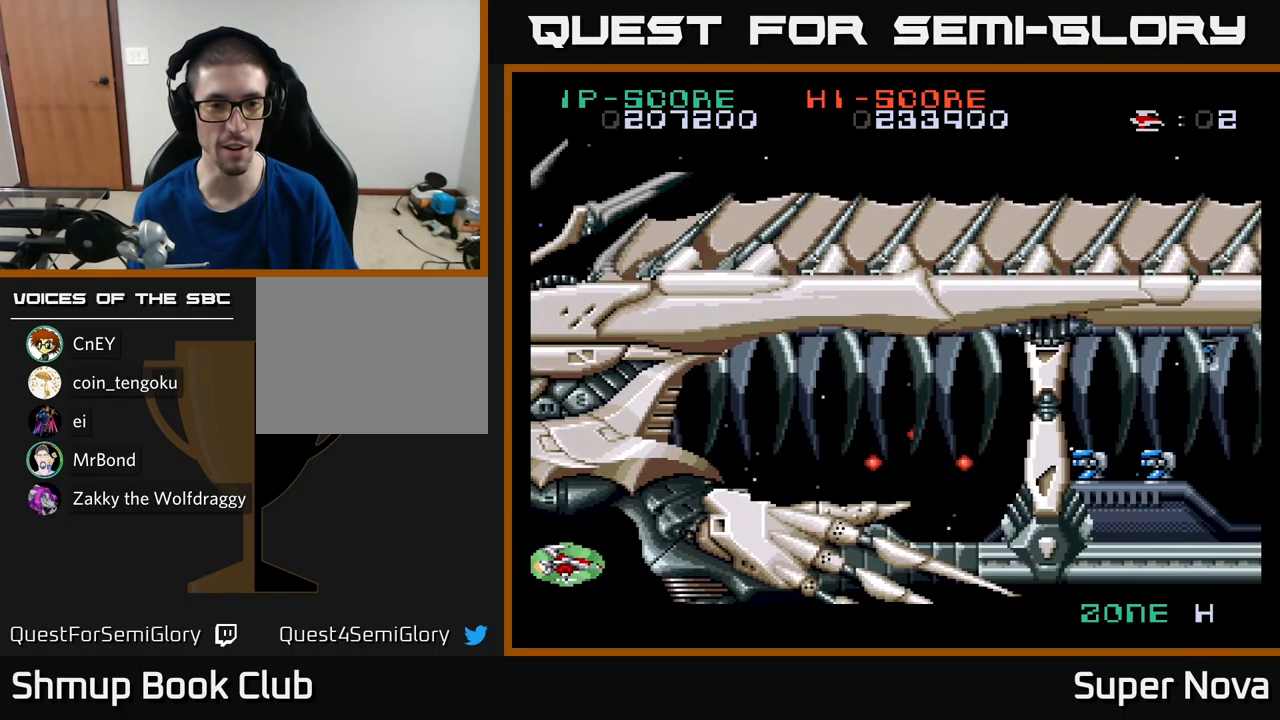
{"buttons": ["X"], "left_stick": "center", "right_stick": "center", "events": [[67, "DPAD_UP", "down"], [400, "DPAD_UP", "up"]]}
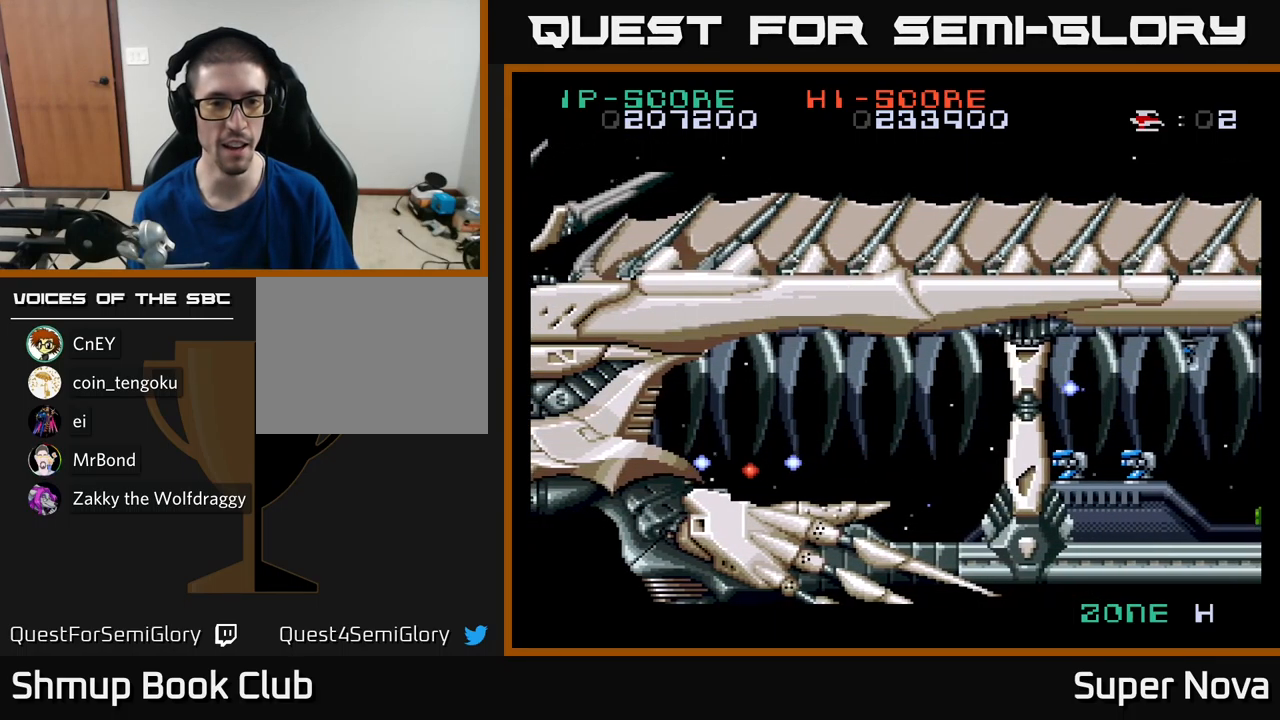
{"buttons": ["X", "DPAD_RIGHT"], "left_stick": "center", "right_stick": "center", "events": [[117, "DPAD_UP", "down"], [250, "DPAD_UP", "up"], [300, "DPAD_RIGHT", "down"]]}
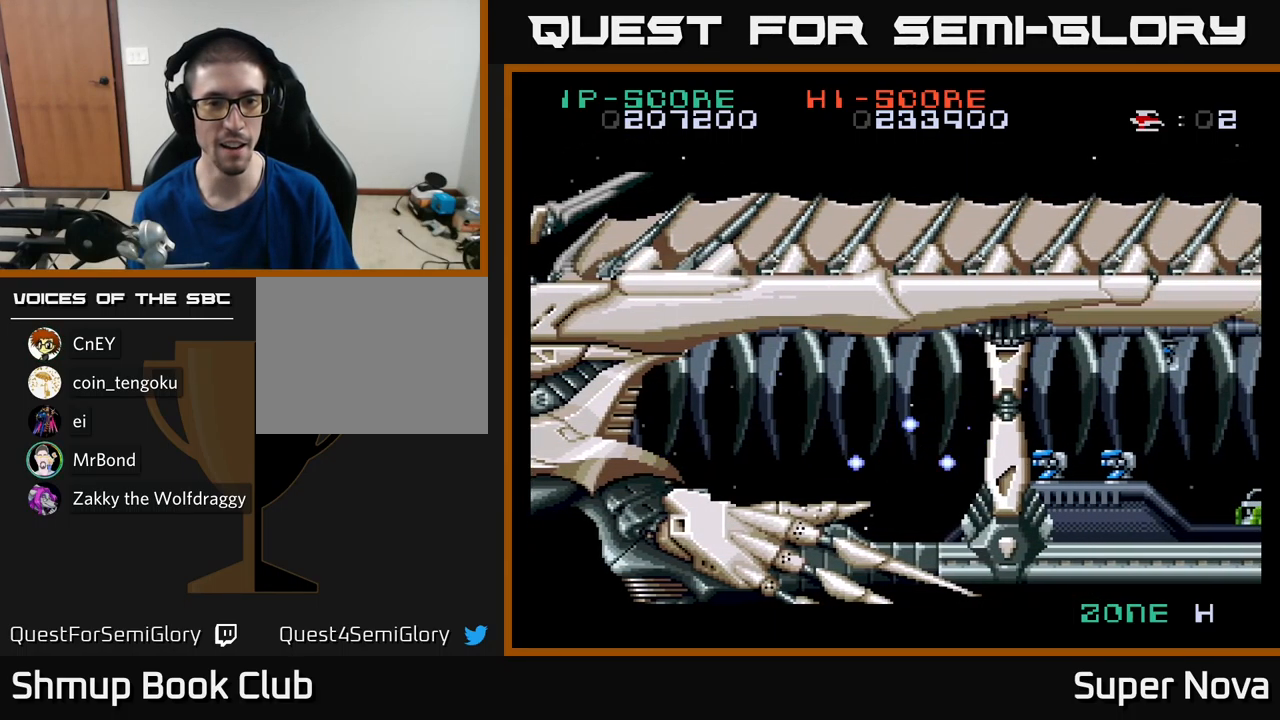
{"buttons": ["X"], "left_stick": "center", "right_stick": "center", "events": [[450, "DPAD_RIGHT", "up"]]}
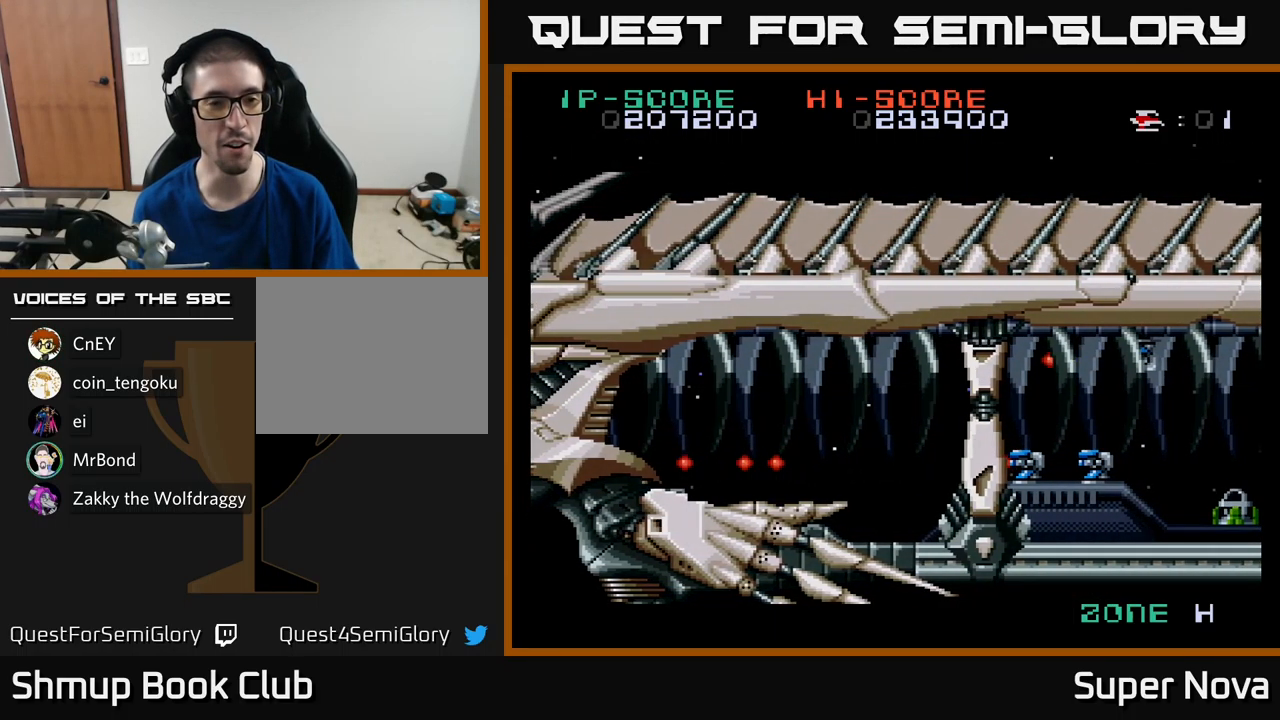
{"buttons": ["X"], "left_stick": "center", "right_stick": "center", "events": []}
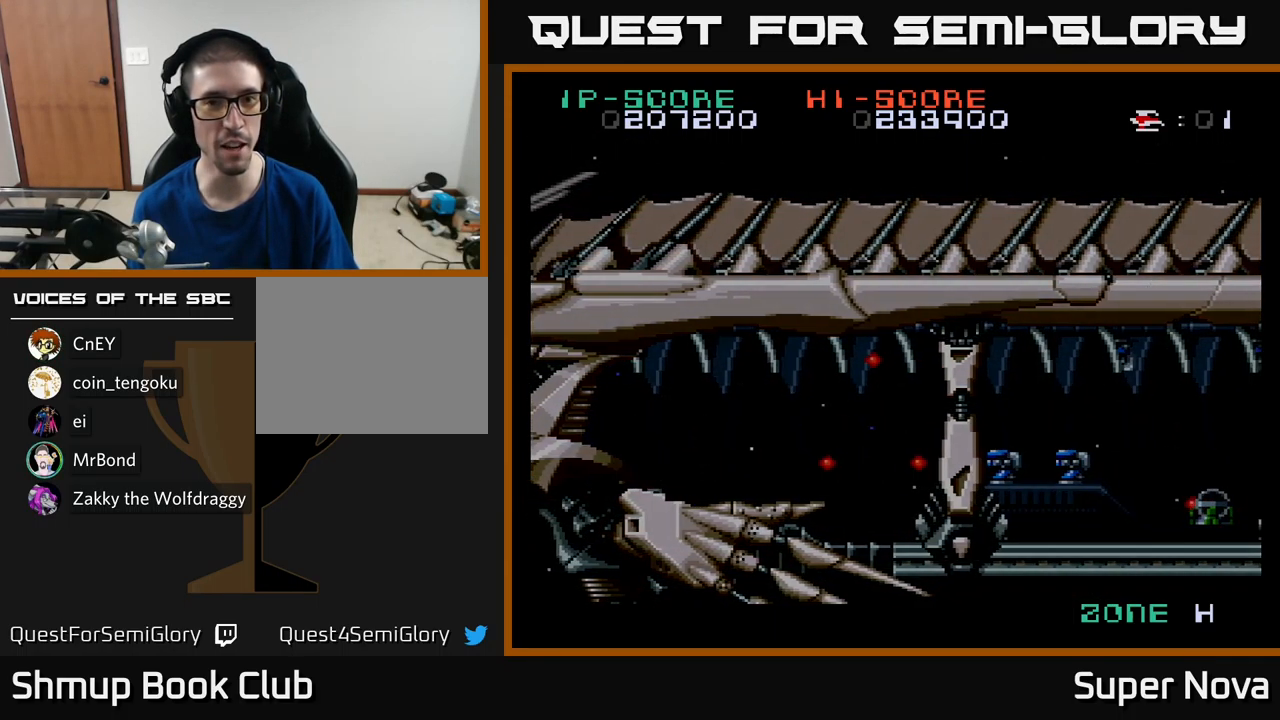
{"buttons": ["A"], "left_stick": "center", "right_stick": "center", "events": [[350, "A", "down"], [383, "X", "up"]]}
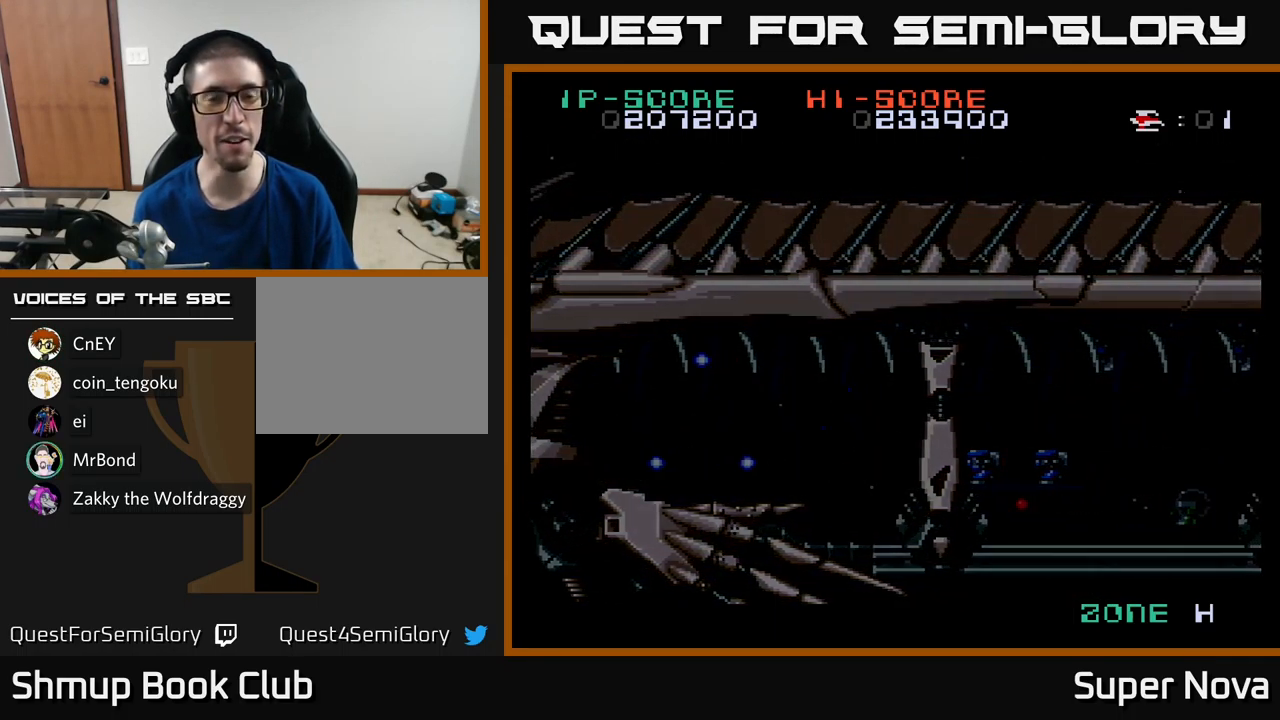
{"buttons": ["X"], "left_stick": "center", "right_stick": "center", "events": [[83, "A", "up"], [250, "X", "down"]]}
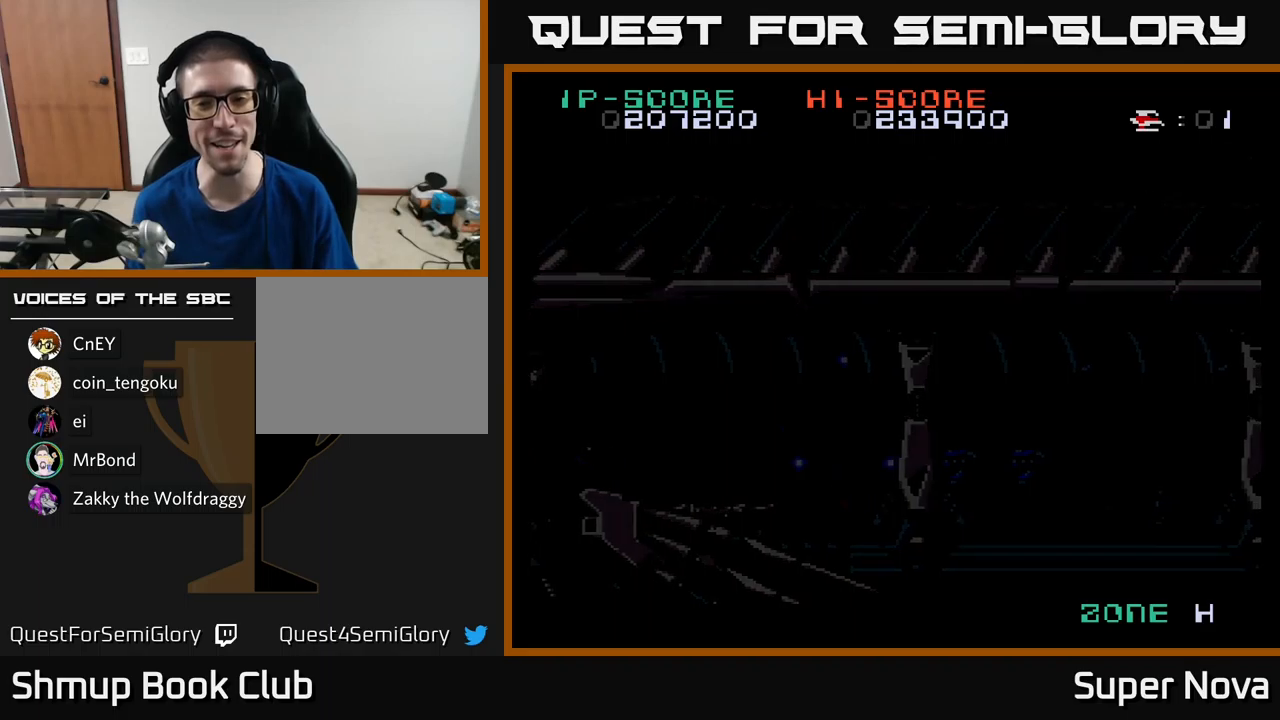
{"buttons": ["X"], "left_stick": "center", "right_stick": "center", "events": []}
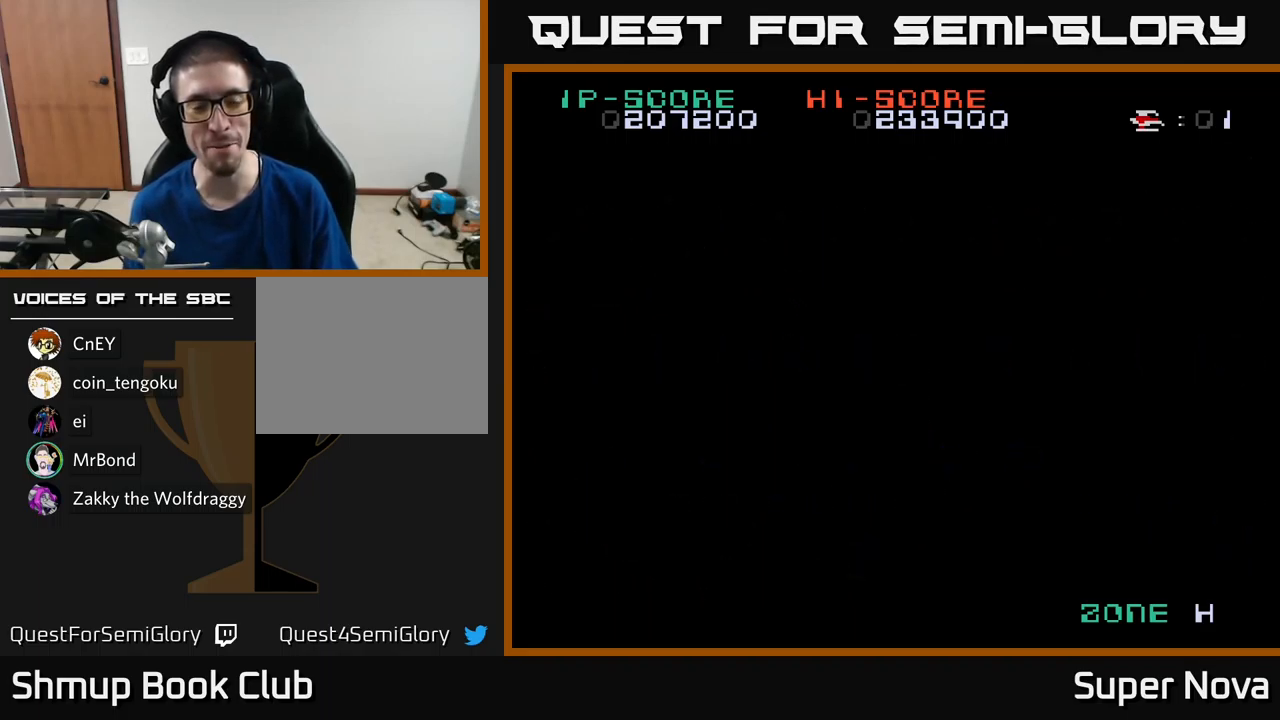
{"buttons": ["X"], "left_stick": "center", "right_stick": "center", "events": []}
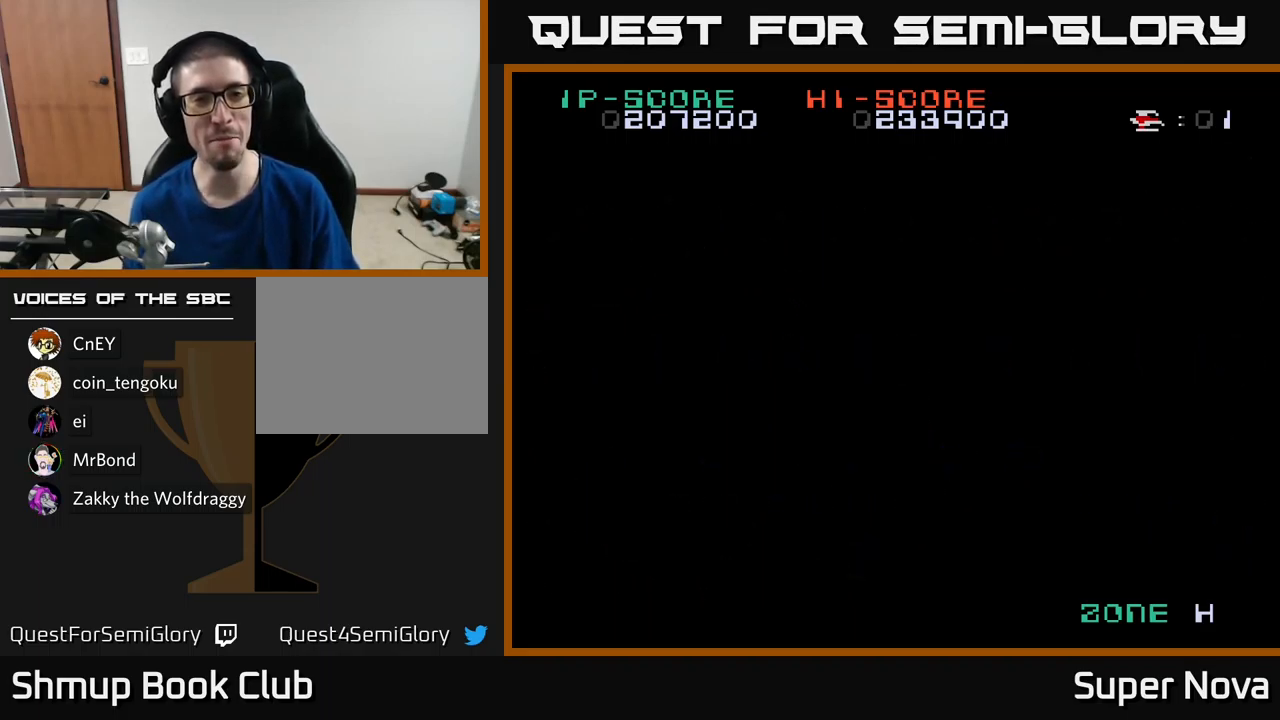
{"buttons": ["A", "X"], "left_stick": "center", "right_stick": "center", "events": [[50, "A", "down"], [100, "X", "up"], [200, "X", "down"], [267, "A", "up"], [333, "A", "down"]]}
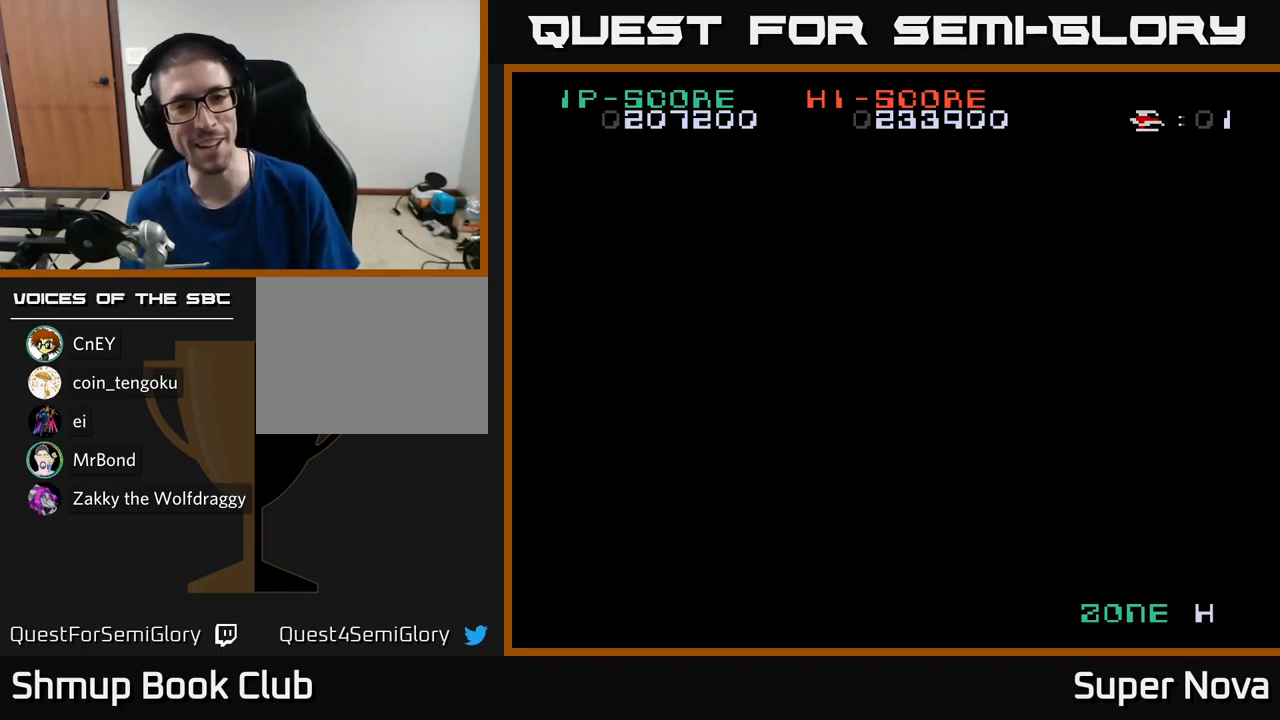
{"buttons": [], "left_stick": "center", "right_stick": "center", "events": [[267, "A", "up"], [267, "X", "up"]]}
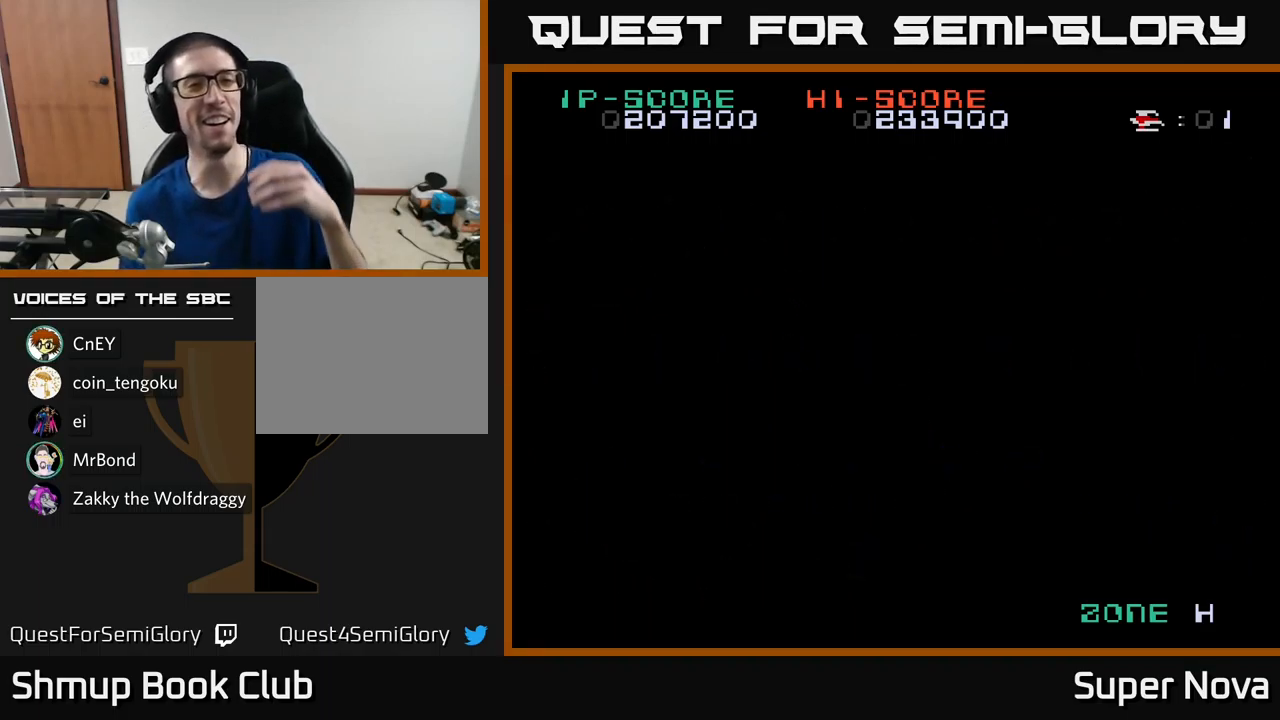
{"buttons": [], "left_stick": "center", "right_stick": "center", "events": []}
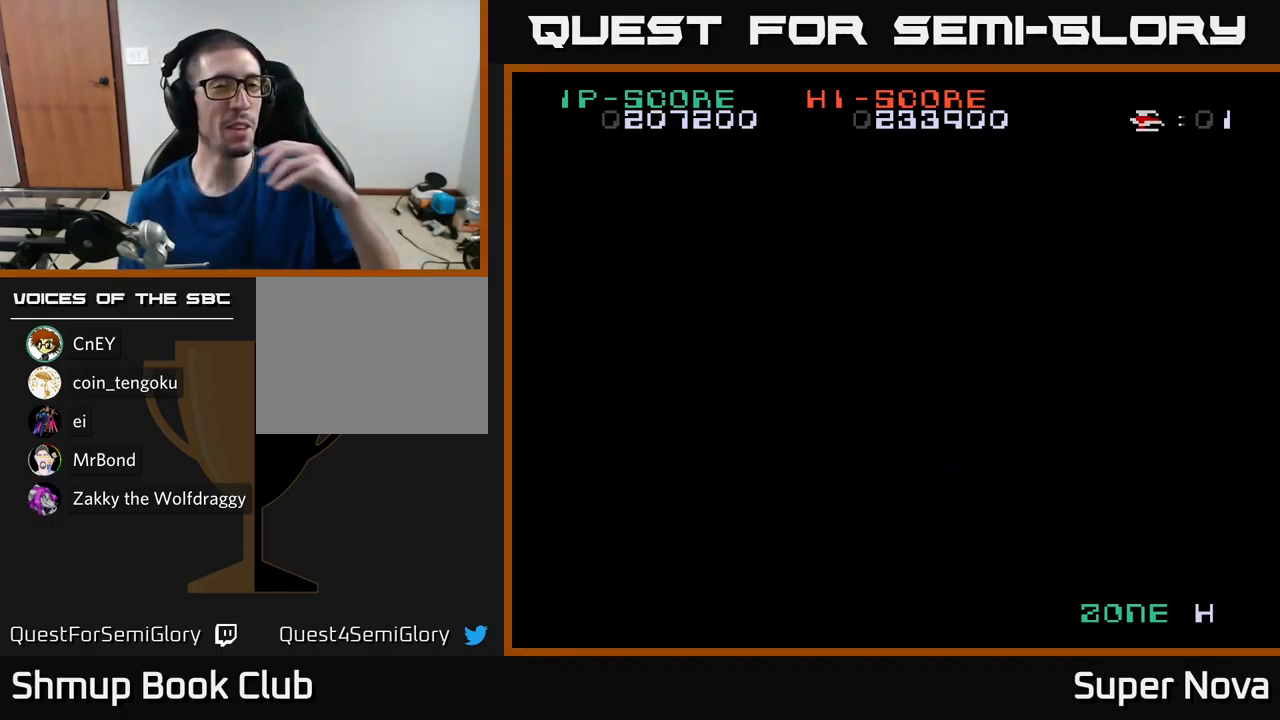
{"buttons": [], "left_stick": "center", "right_stick": "center", "events": []}
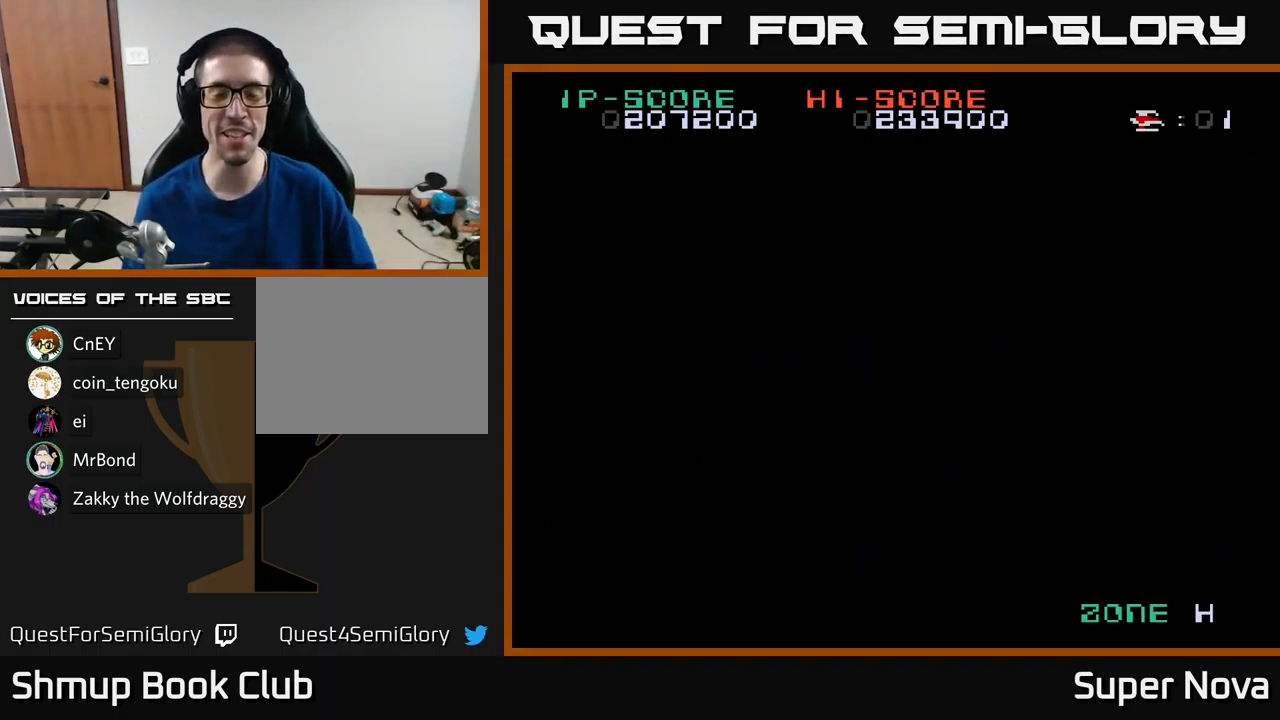
{"buttons": [], "left_stick": "center", "right_stick": "center", "events": []}
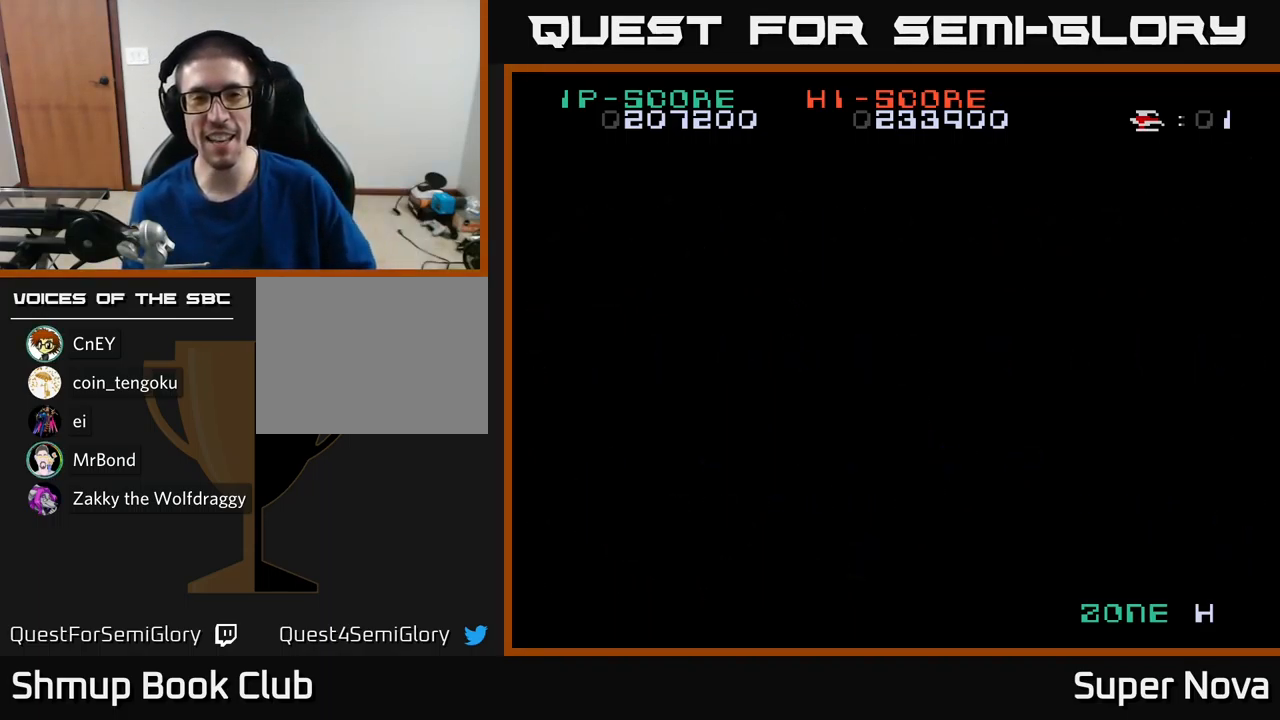
{"buttons": [], "left_stick": "center", "right_stick": "center", "events": []}
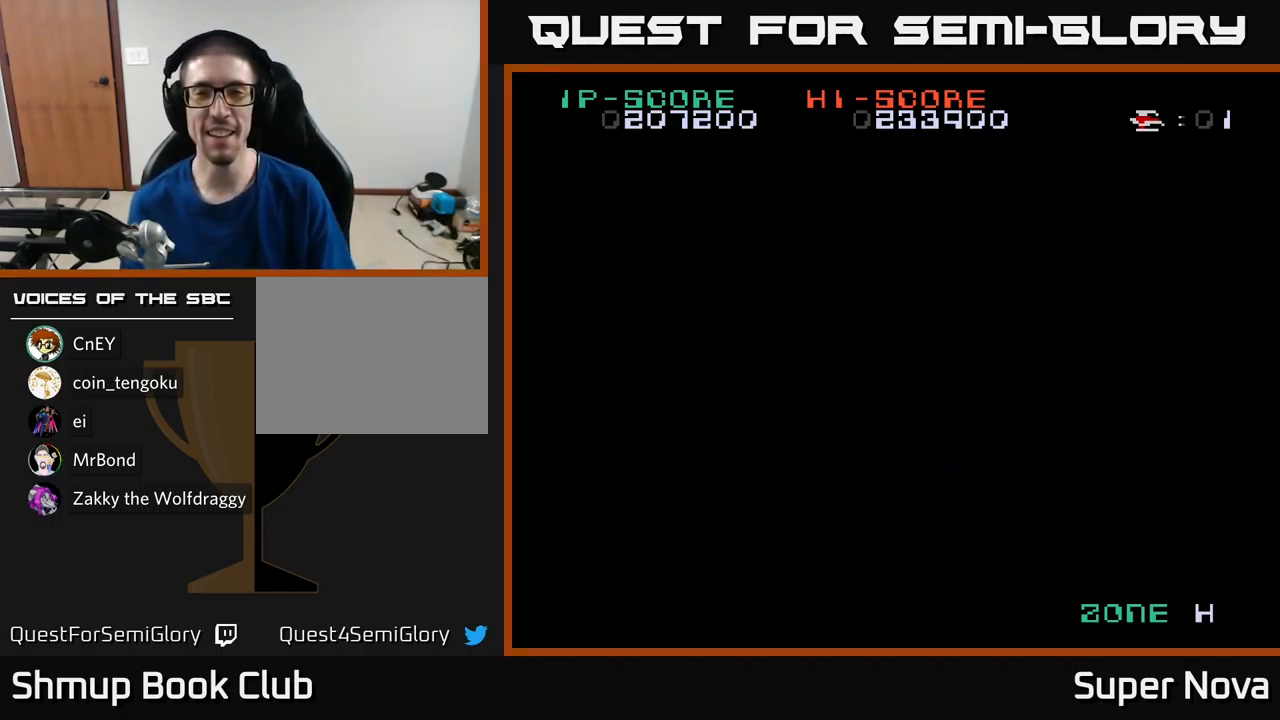
{"buttons": ["X"], "left_stick": "center", "right_stick": "center", "events": [[217, "X", "down"]]}
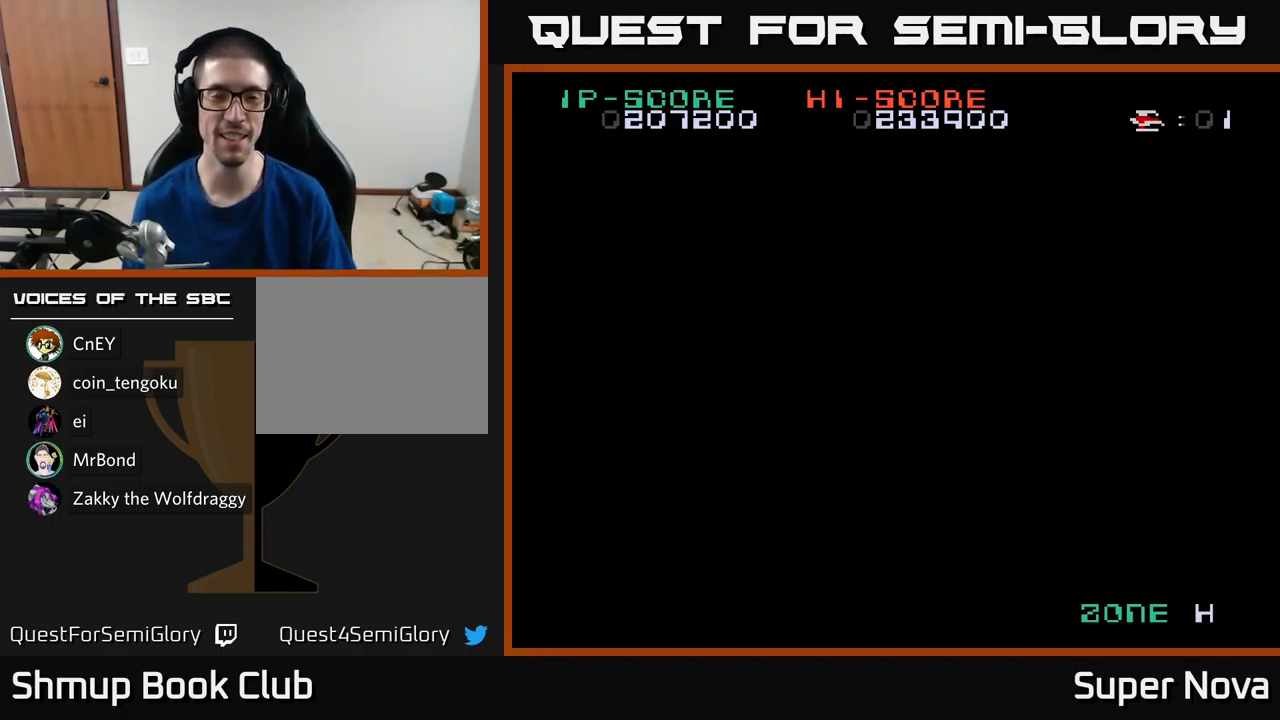
{"buttons": ["A"], "left_stick": "center", "right_stick": "center", "events": [[367, "A", "down"], [400, "X", "up"]]}
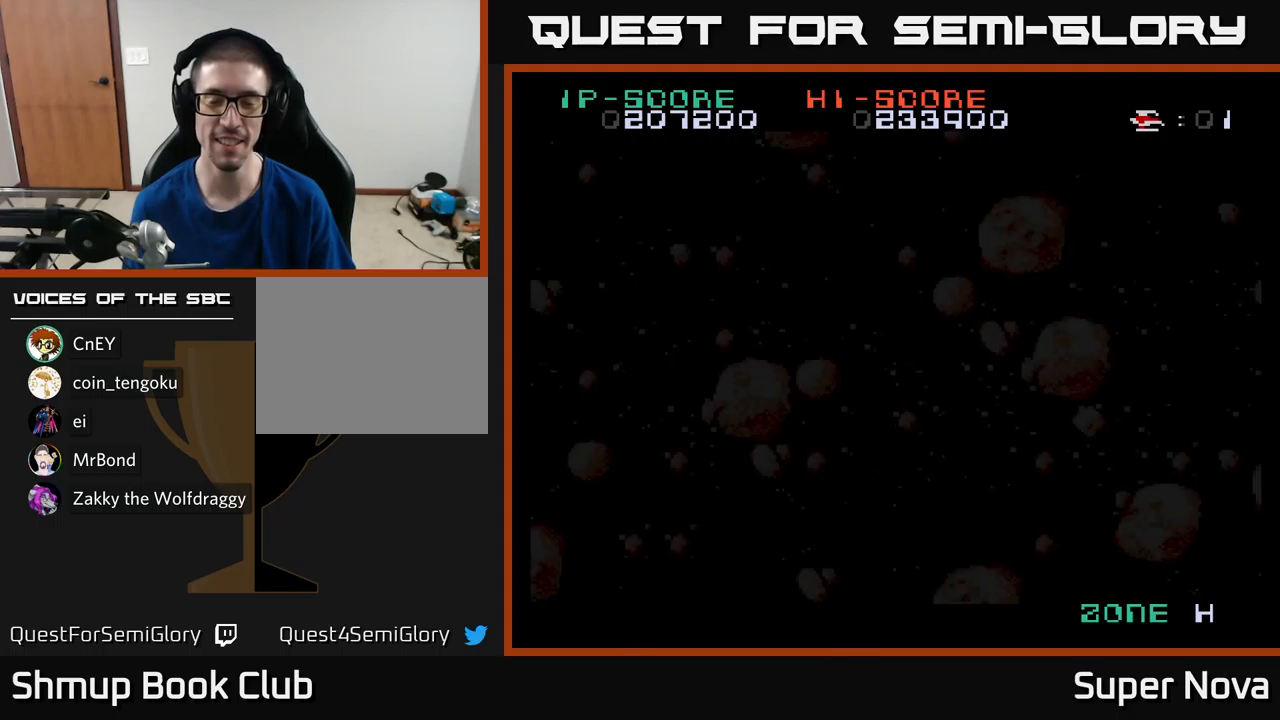
{"buttons": ["X"], "left_stick": "center", "right_stick": "center", "events": [[17, "X", "down"], [50, "A", "up"]]}
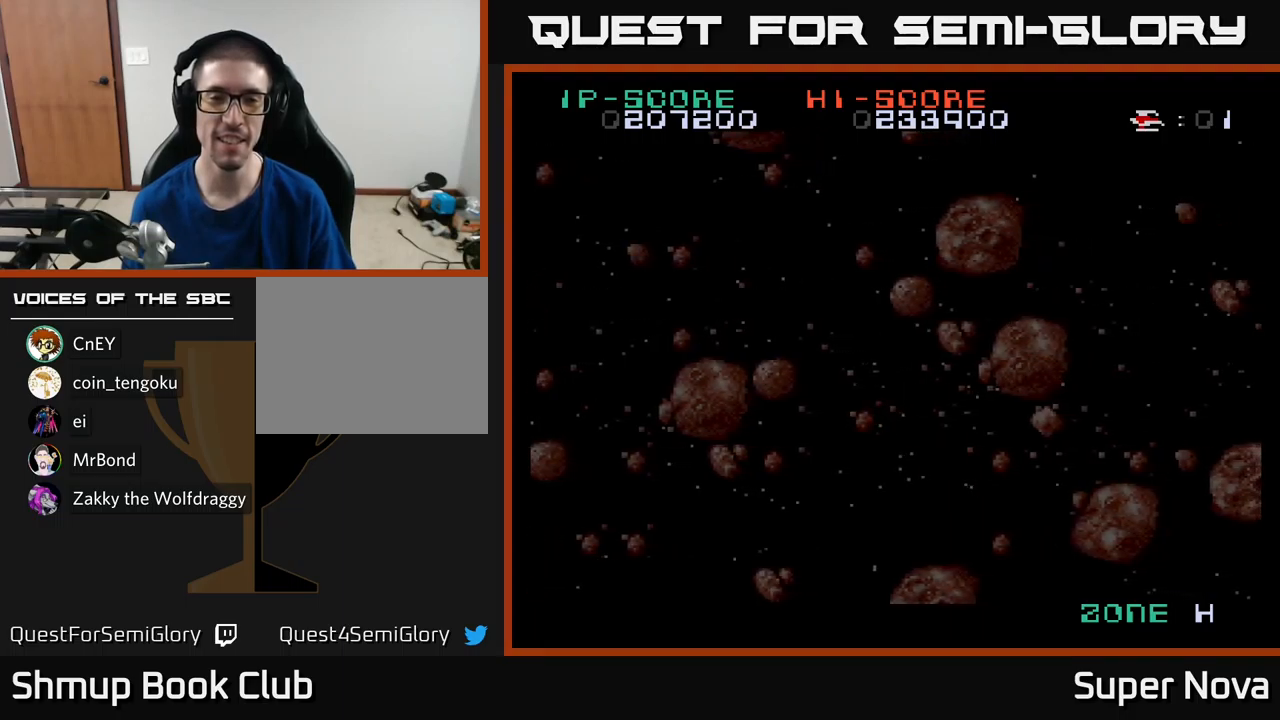
{"buttons": ["X", "DPAD_RIGHT"], "left_stick": "center", "right_stick": "center", "events": [[34, "DPAD_RIGHT", "down"]]}
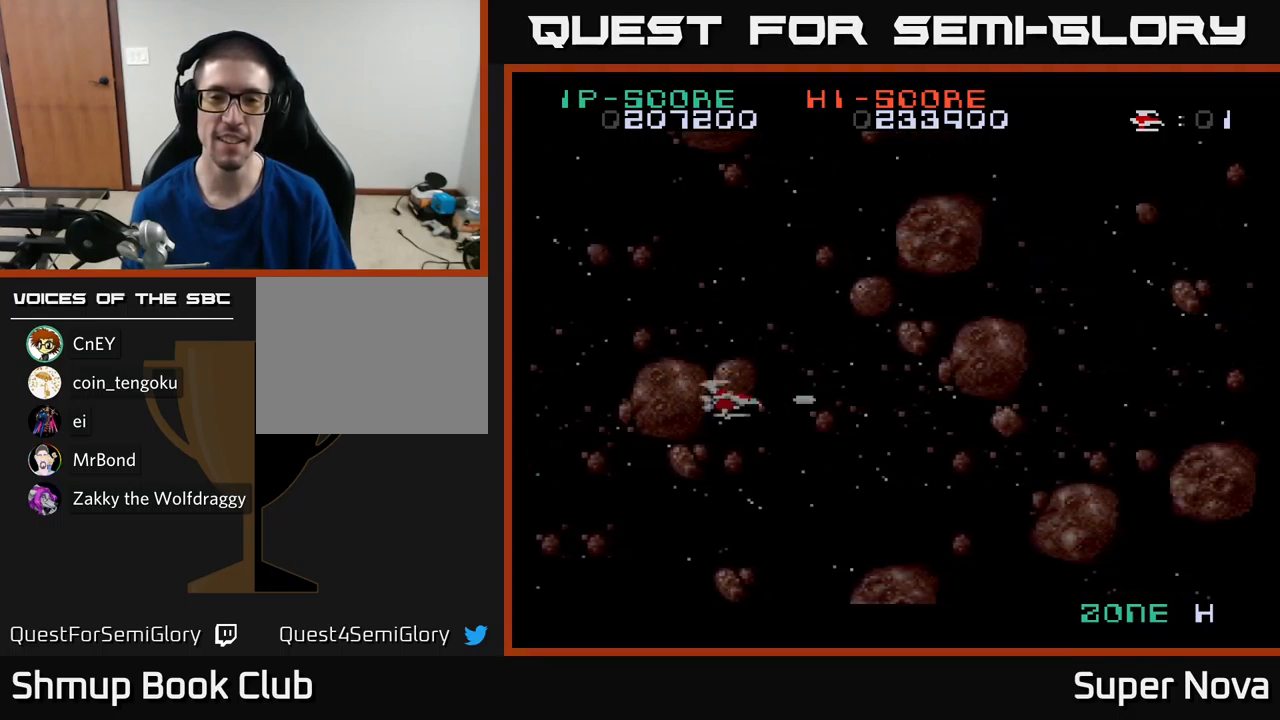
{"buttons": ["X"], "left_stick": "center", "right_stick": "center", "events": [[167, "DPAD_RIGHT", "up"], [167, "DPAD_UP", "down"], [300, "DPAD_RIGHT", "down"], [317, "DPAD_UP", "up"], [500, "DPAD_RIGHT", "up"]]}
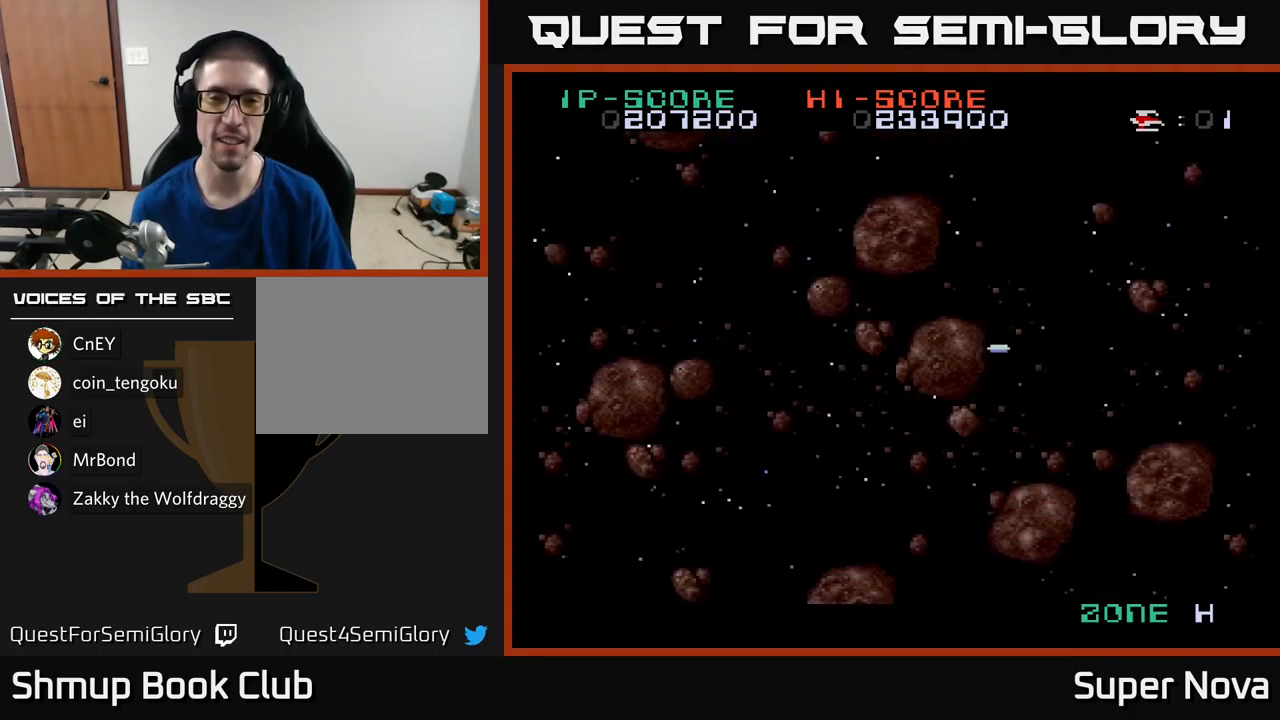
{"buttons": ["X"], "left_stick": "center", "right_stick": "center", "events": []}
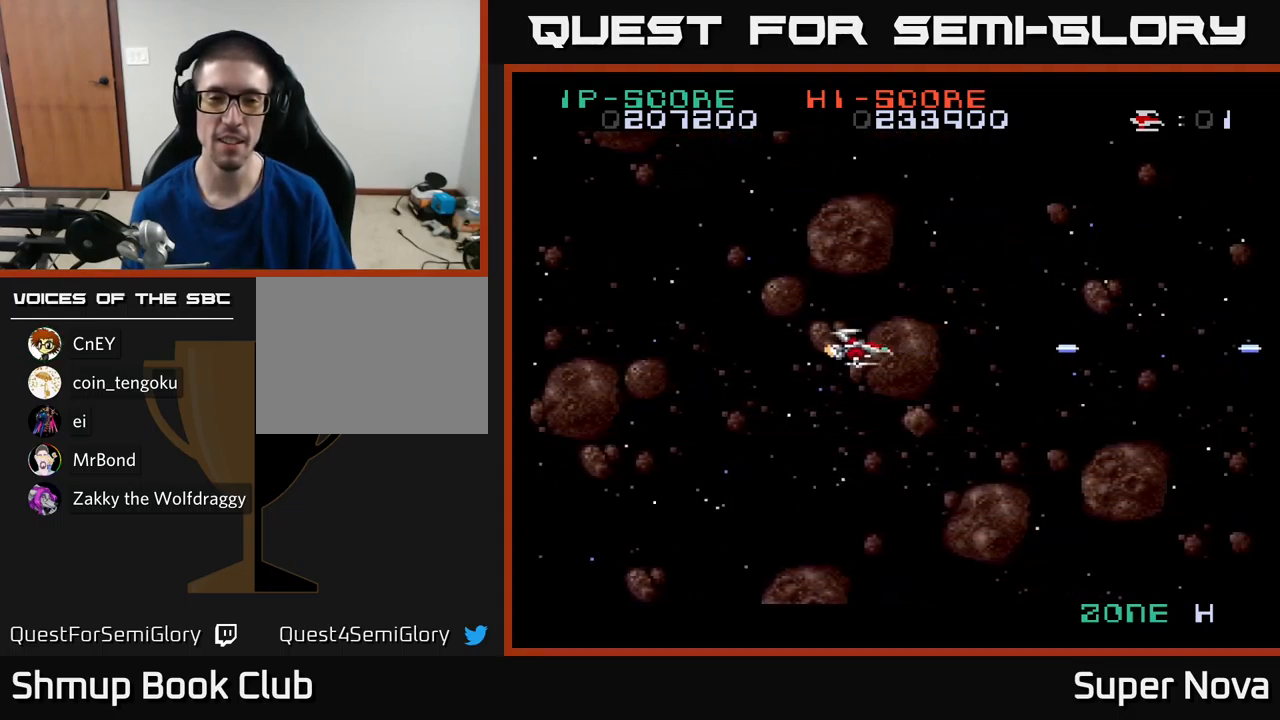
{"buttons": ["X", "DPAD_UP"], "left_stick": "center", "right_stick": "center", "events": [[300, "DPAD_LEFT", "down"], [400, "DPAD_UP", "down"], [450, "DPAD_LEFT", "up"]]}
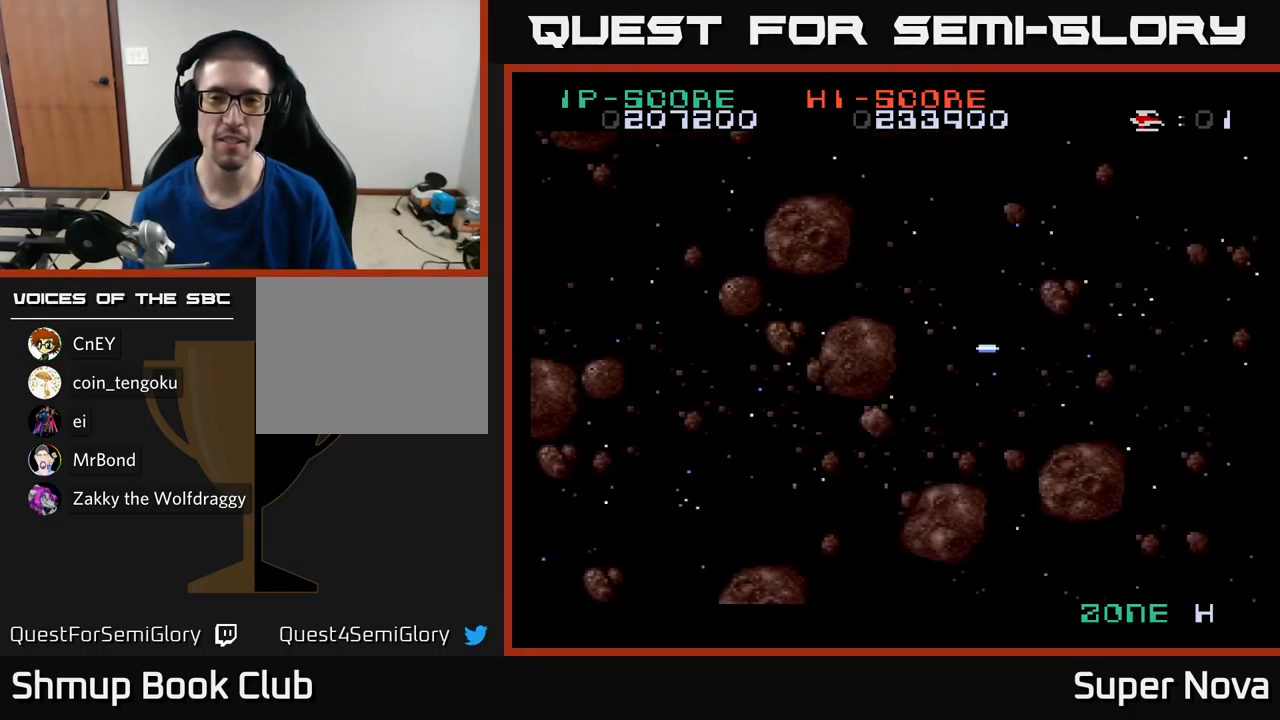
{"buttons": ["X", "DPAD_DOWN"], "left_stick": "center", "right_stick": "center", "events": [[200, "DPAD_UP", "up"], [284, "DPAD_DOWN", "down"]]}